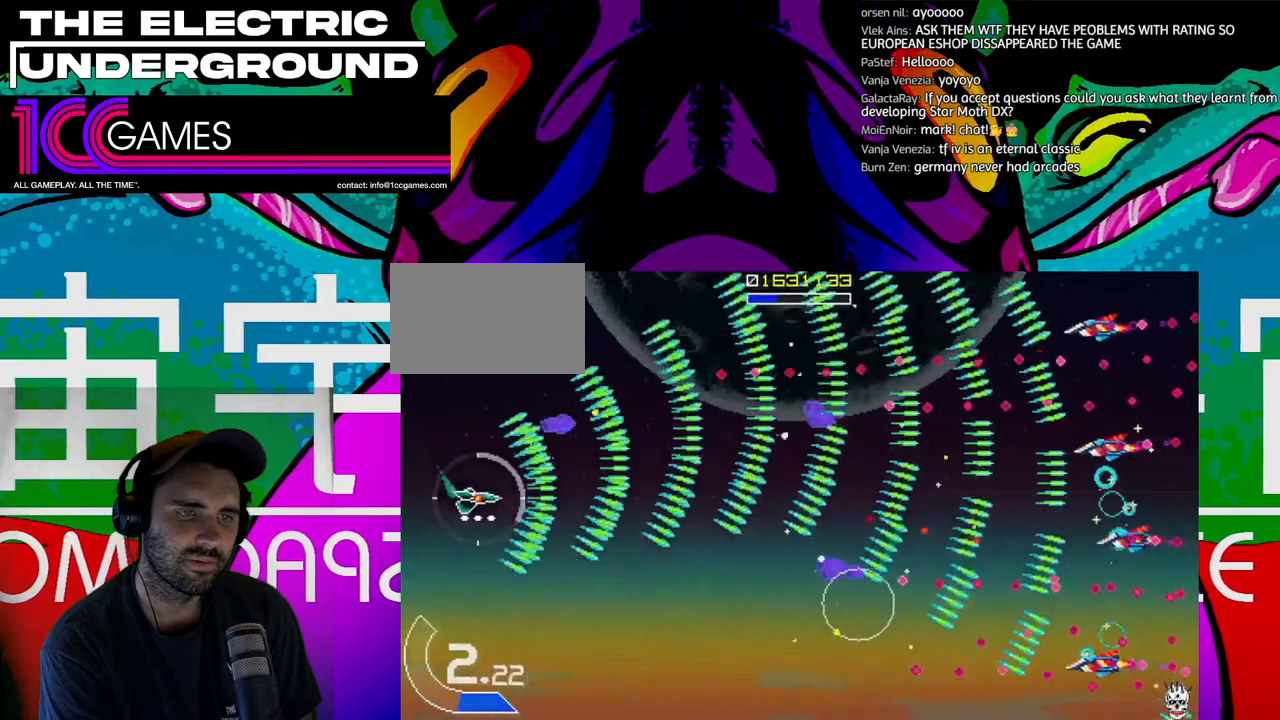
Gameplay with a controller (arcade stick); each line is a JSON object with the inputs held at the frame after it. "events" lists button and stick changes between this image and that frame as [ms after this image, input, new state], when the widget could be followed in between. Not read: L3 R3.
{"buttons": ["TRIANGLE"], "left_stick": "down", "events": []}
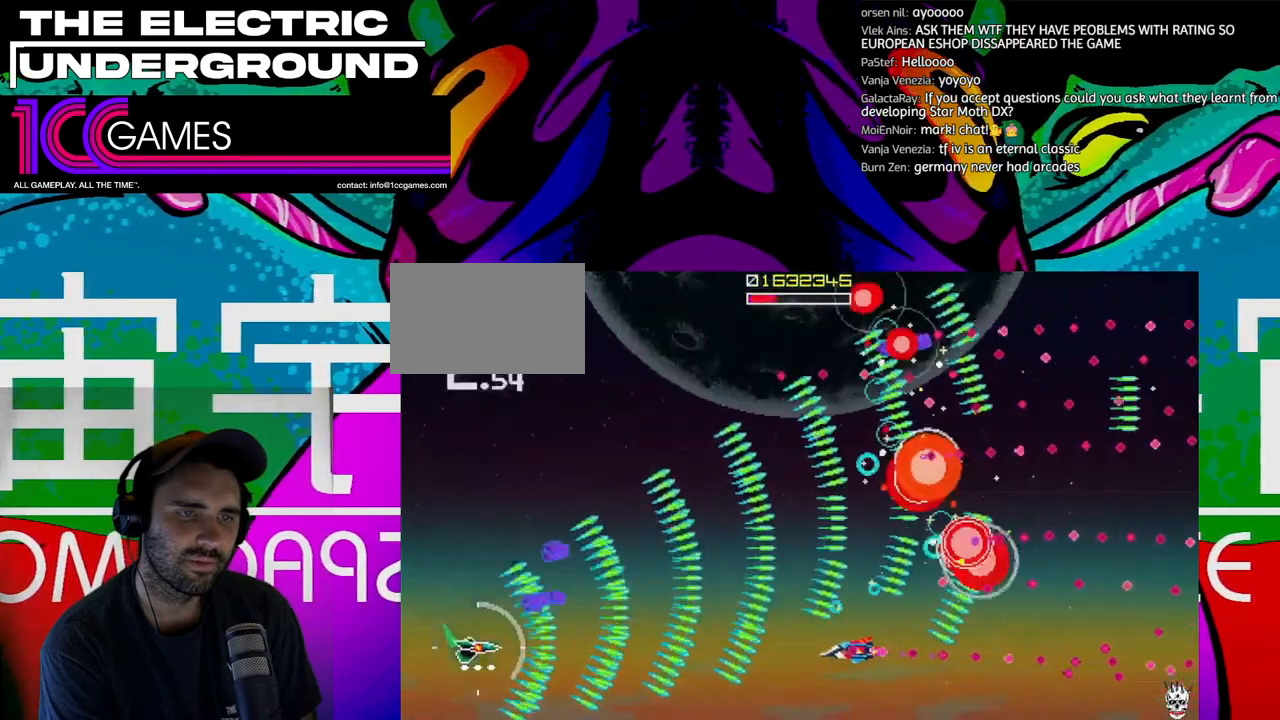
{"buttons": ["TRIANGLE"], "left_stick": "up", "events": [[133, "left_stick", "left"], [200, "left_stick", "up"]]}
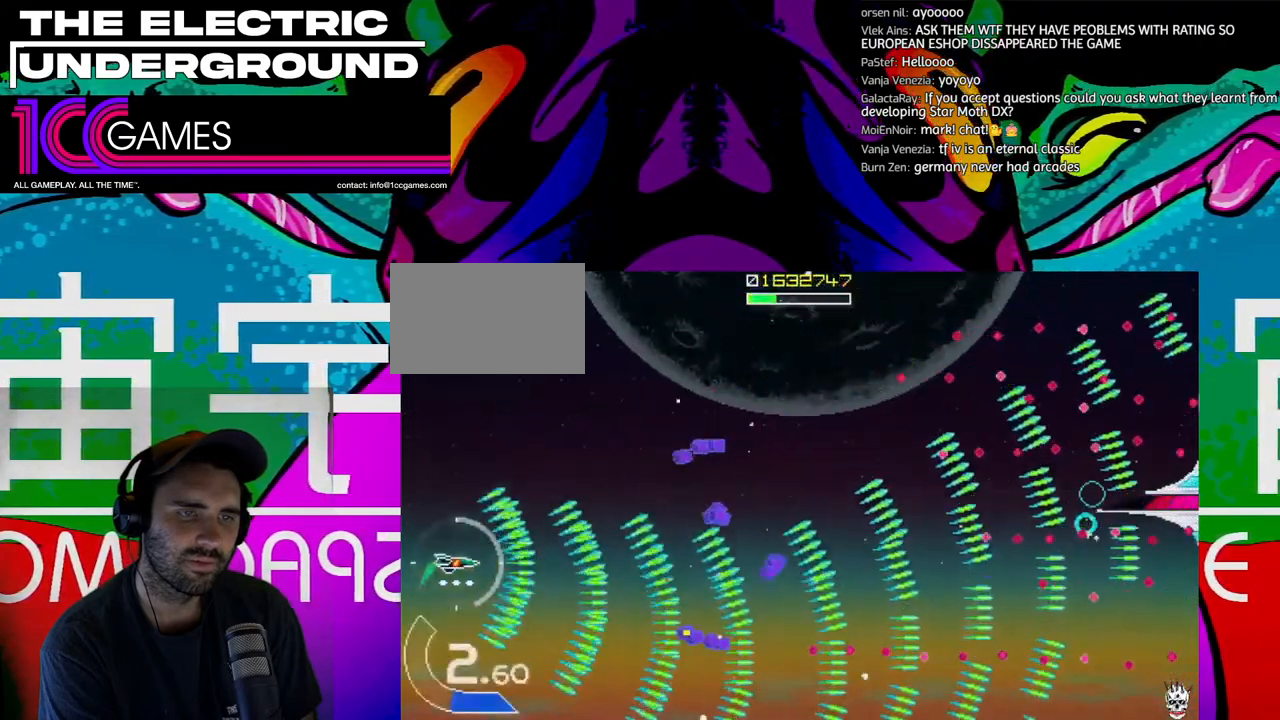
{"buttons": ["SQUARE", "TRIANGLE"], "left_stick": "down-right", "events": [[367, "SQUARE", "down"], [467, "left_stick", "down-right"]]}
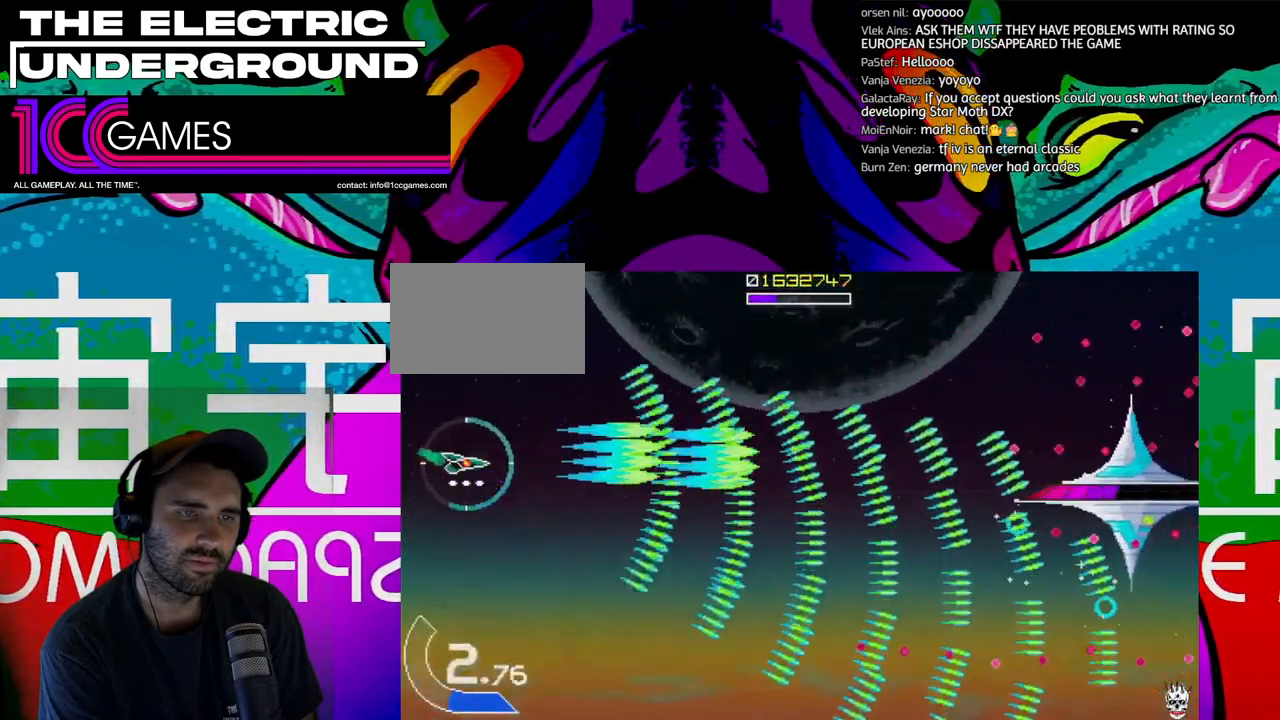
{"buttons": ["SQUARE", "TRIANGLE"], "left_stick": "right", "events": [[200, "left_stick", "right"]]}
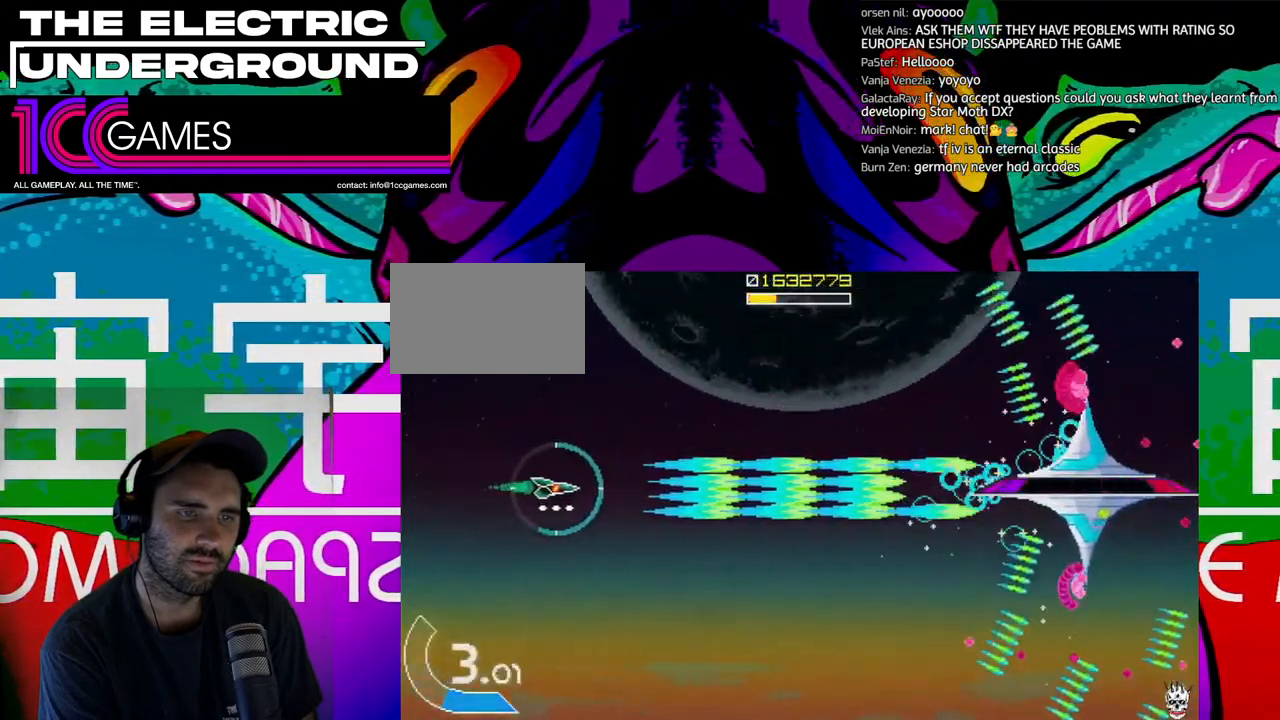
{"buttons": ["SQUARE", "TRIANGLE"], "left_stick": "left", "events": [[233, "left_stick", "down-right"], [400, "left_stick", "center"], [467, "left_stick", "left"]]}
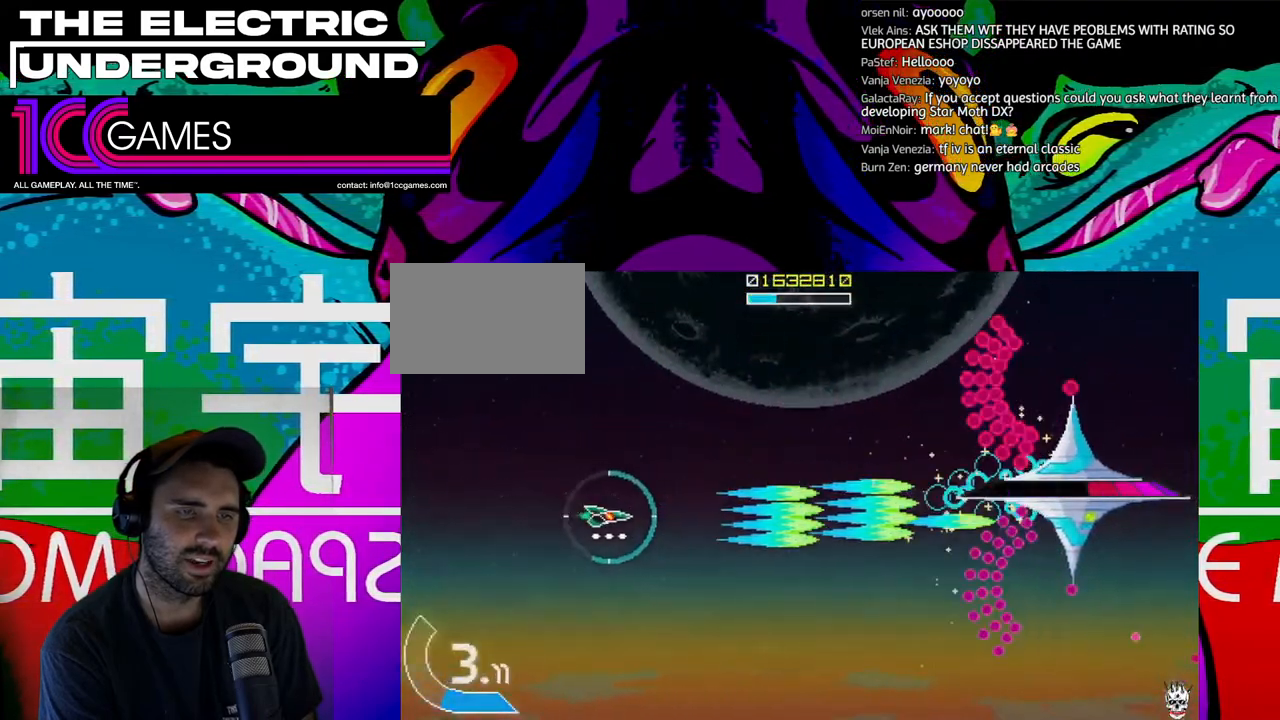
{"buttons": ["SQUARE", "TRIANGLE"], "left_stick": "center"}
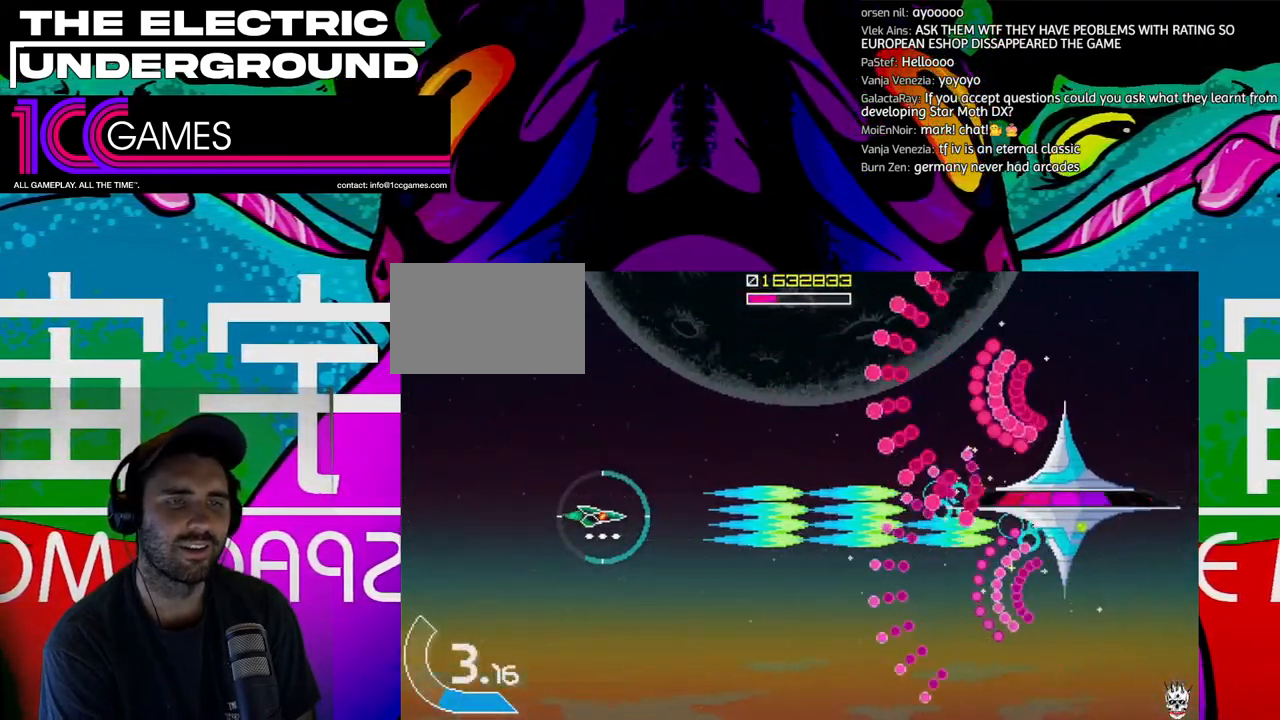
{"buttons": ["SQUARE", "TRIANGLE"], "left_stick": "center", "events": []}
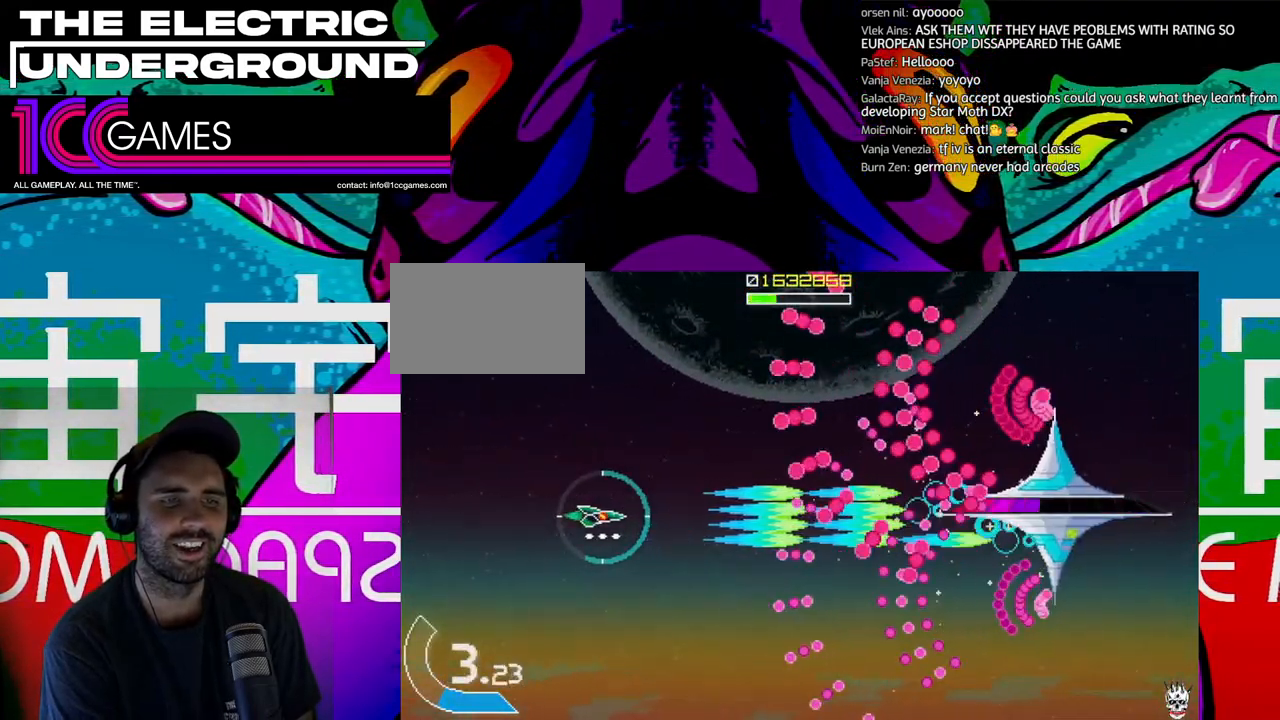
{"buttons": ["SQUARE", "TRIANGLE"], "left_stick": "left", "events": [[133, "left_stick", "down"], [400, "left_stick", "left"]]}
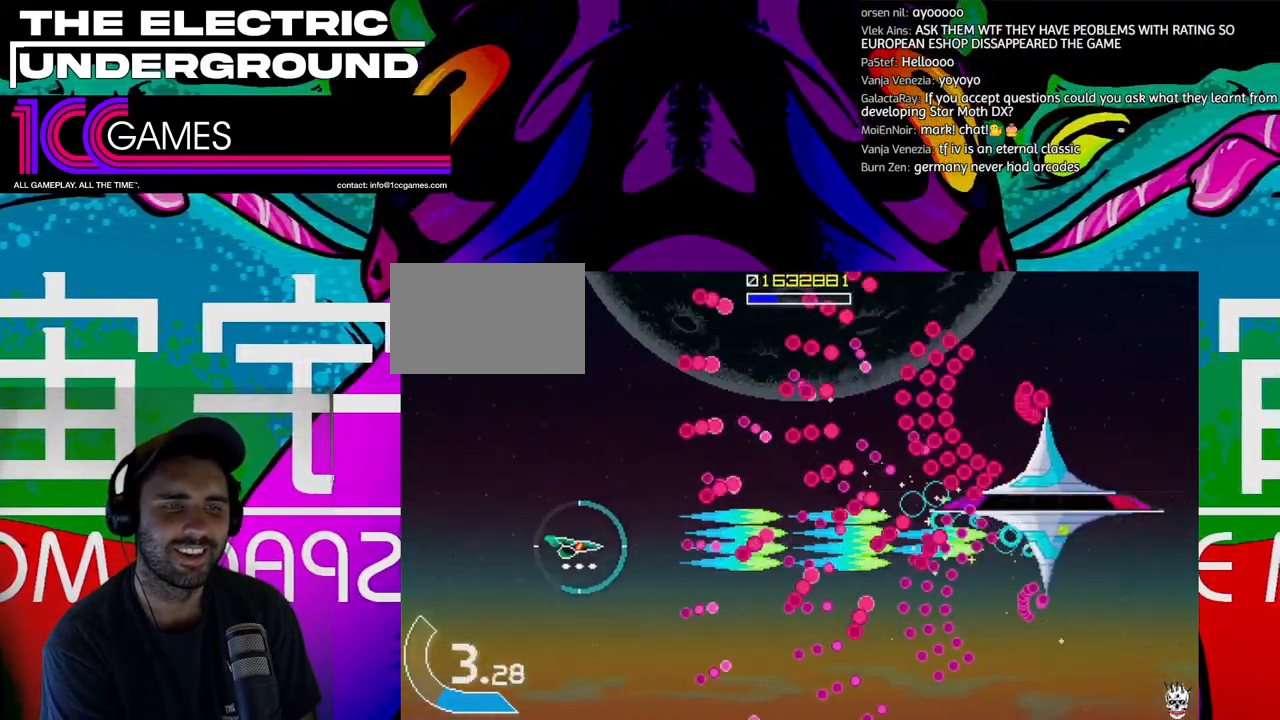
{"buttons": ["SQUARE", "TRIANGLE"], "left_stick": "center", "events": [[167, "left_stick", "down"], [233, "left_stick", "center"]]}
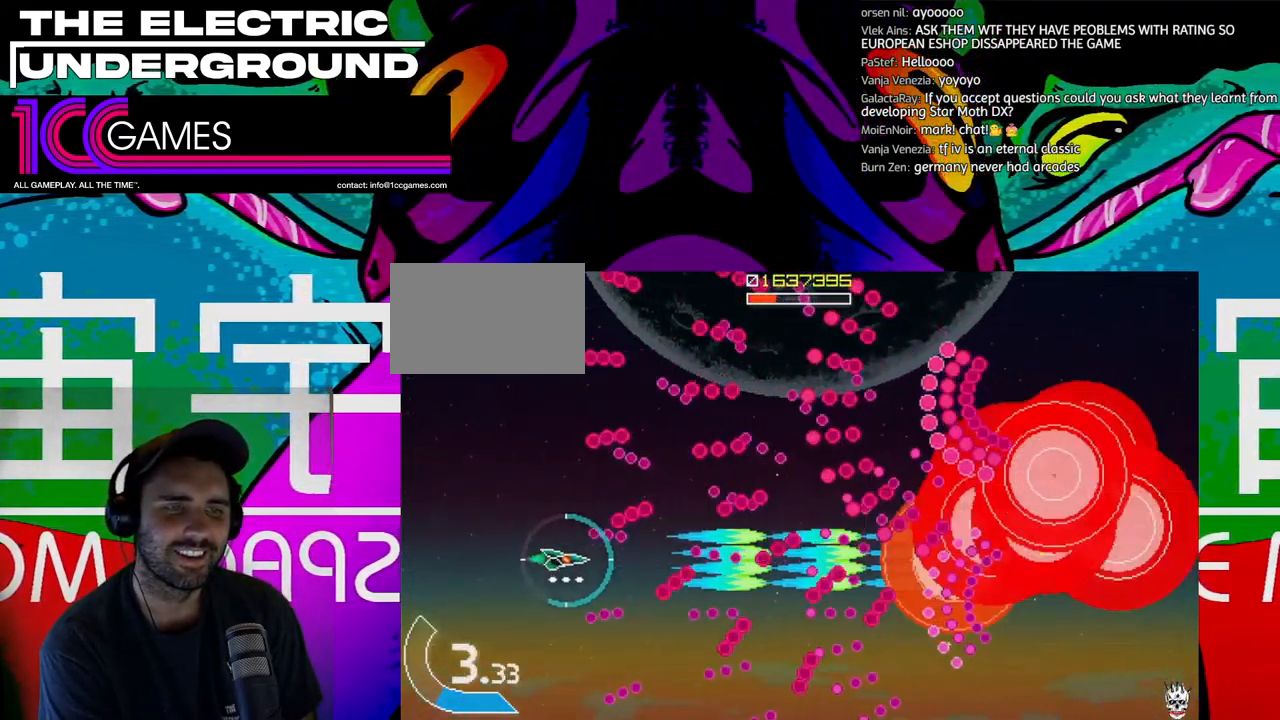
{"buttons": ["SQUARE", "TRIANGLE"], "left_stick": "center", "events": [[433, "left_stick", "left"], [500, "left_stick", "center"]]}